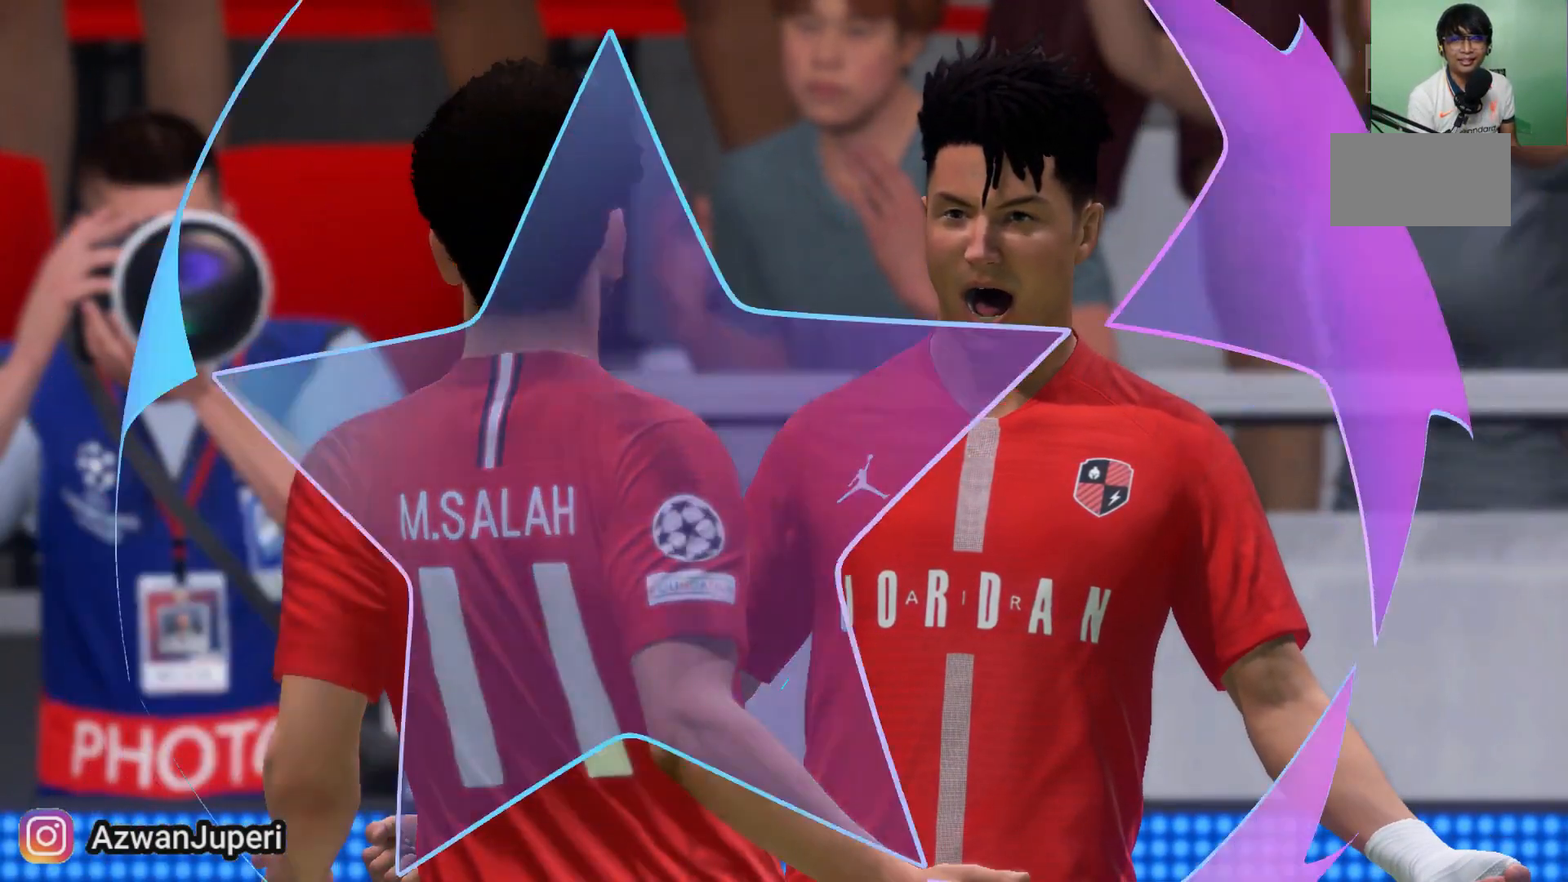
Gameplay with a controller (Xbox layout); each line is a JSON object with the inputs held at the frame after it. "events" lists button and stick changes between this image and that frame as [ms after this image, input, new state], when the widget could be followed in between. Not read: L1 L2 L3 R1 R2 R3.
{"buttons": [], "left_stick": "center", "right_stick": "center", "events": []}
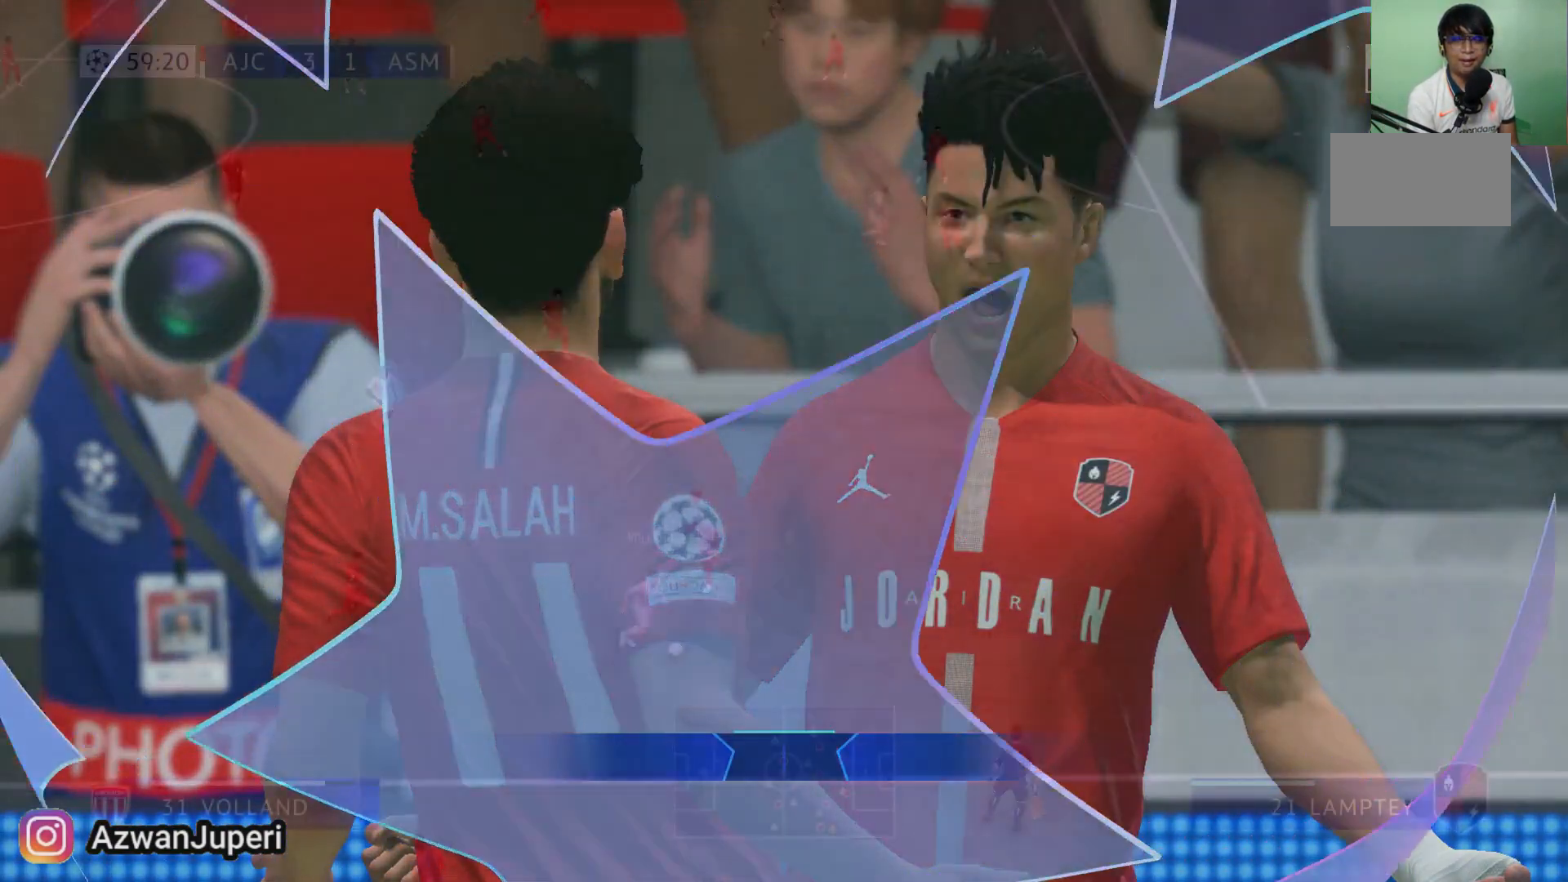
{"buttons": [], "left_stick": "down-right", "right_stick": "center", "events": [[167, "left_stick", "down"], [400, "left_stick", "down-right"]]}
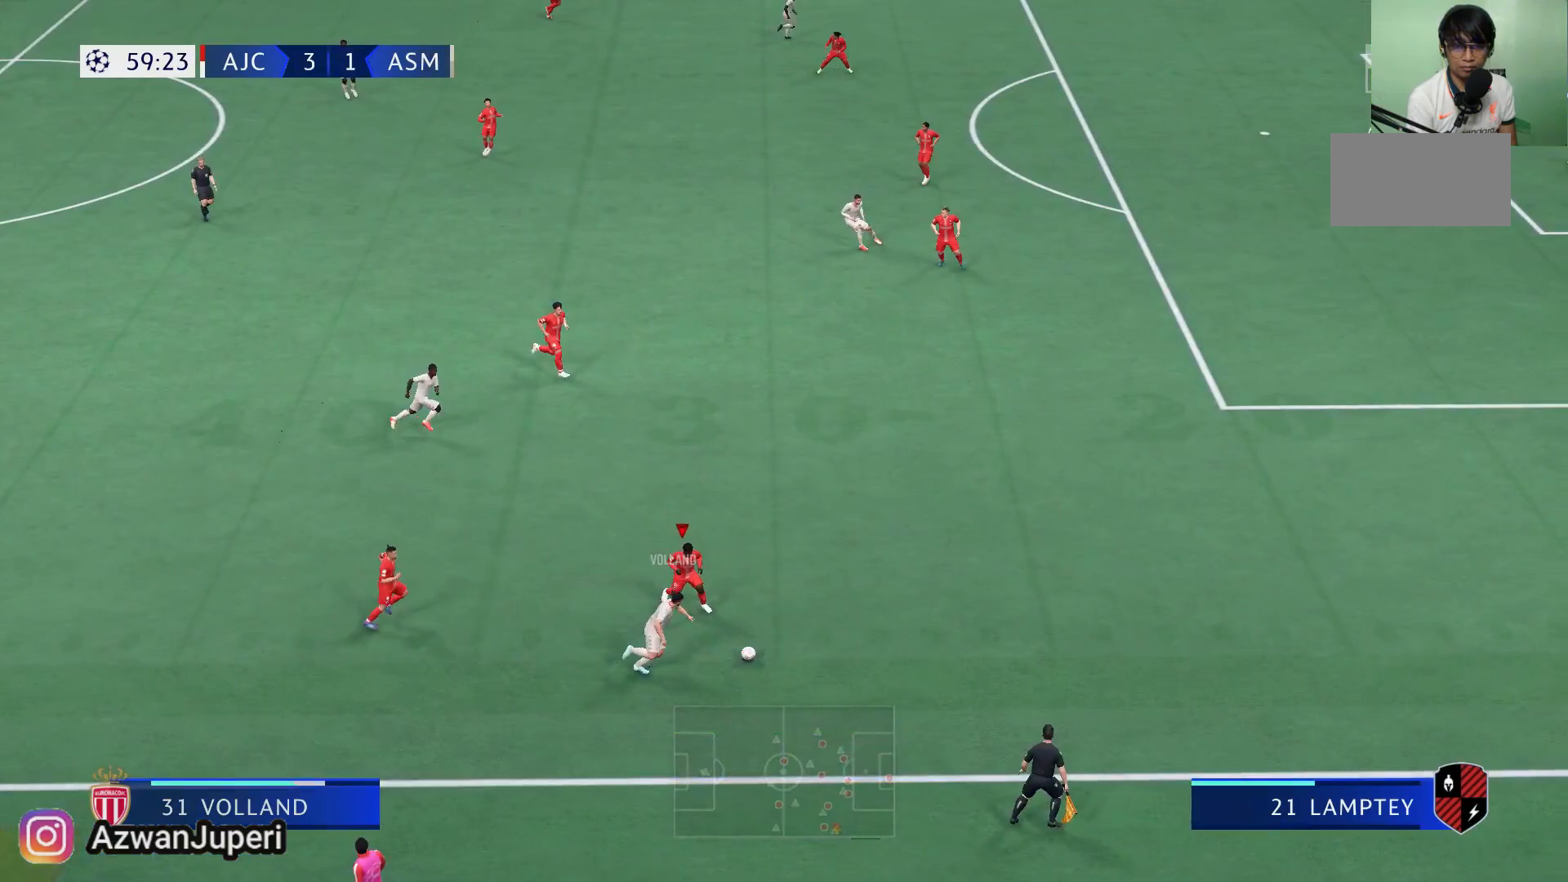
{"buttons": [], "left_stick": "right", "right_stick": "center", "events": [[283, "left_stick", "right"]]}
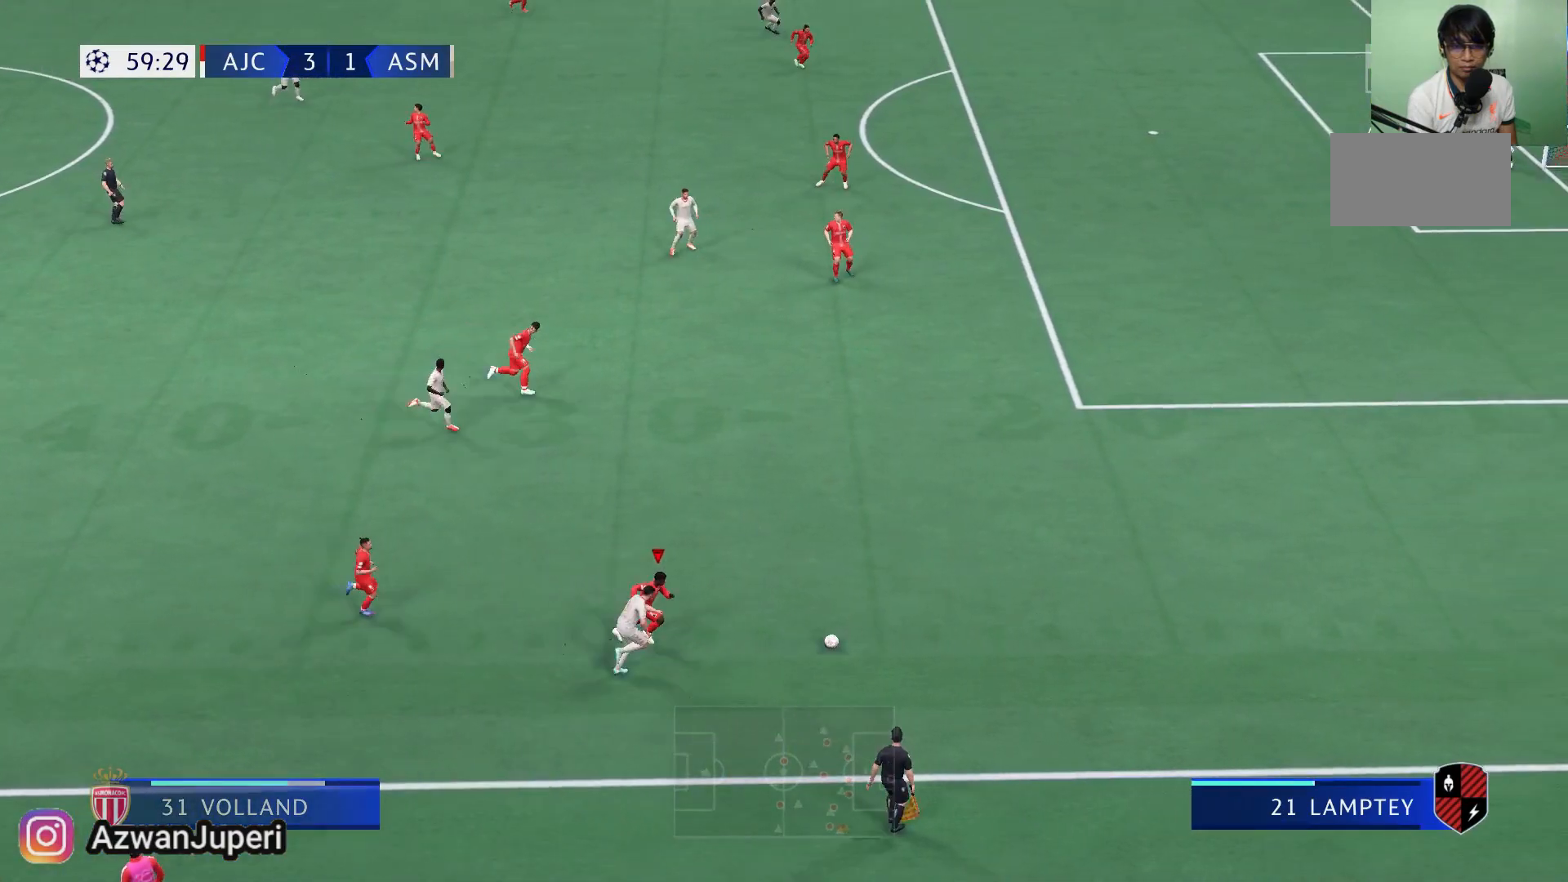
{"buttons": [], "left_stick": "right", "right_stick": "center", "events": []}
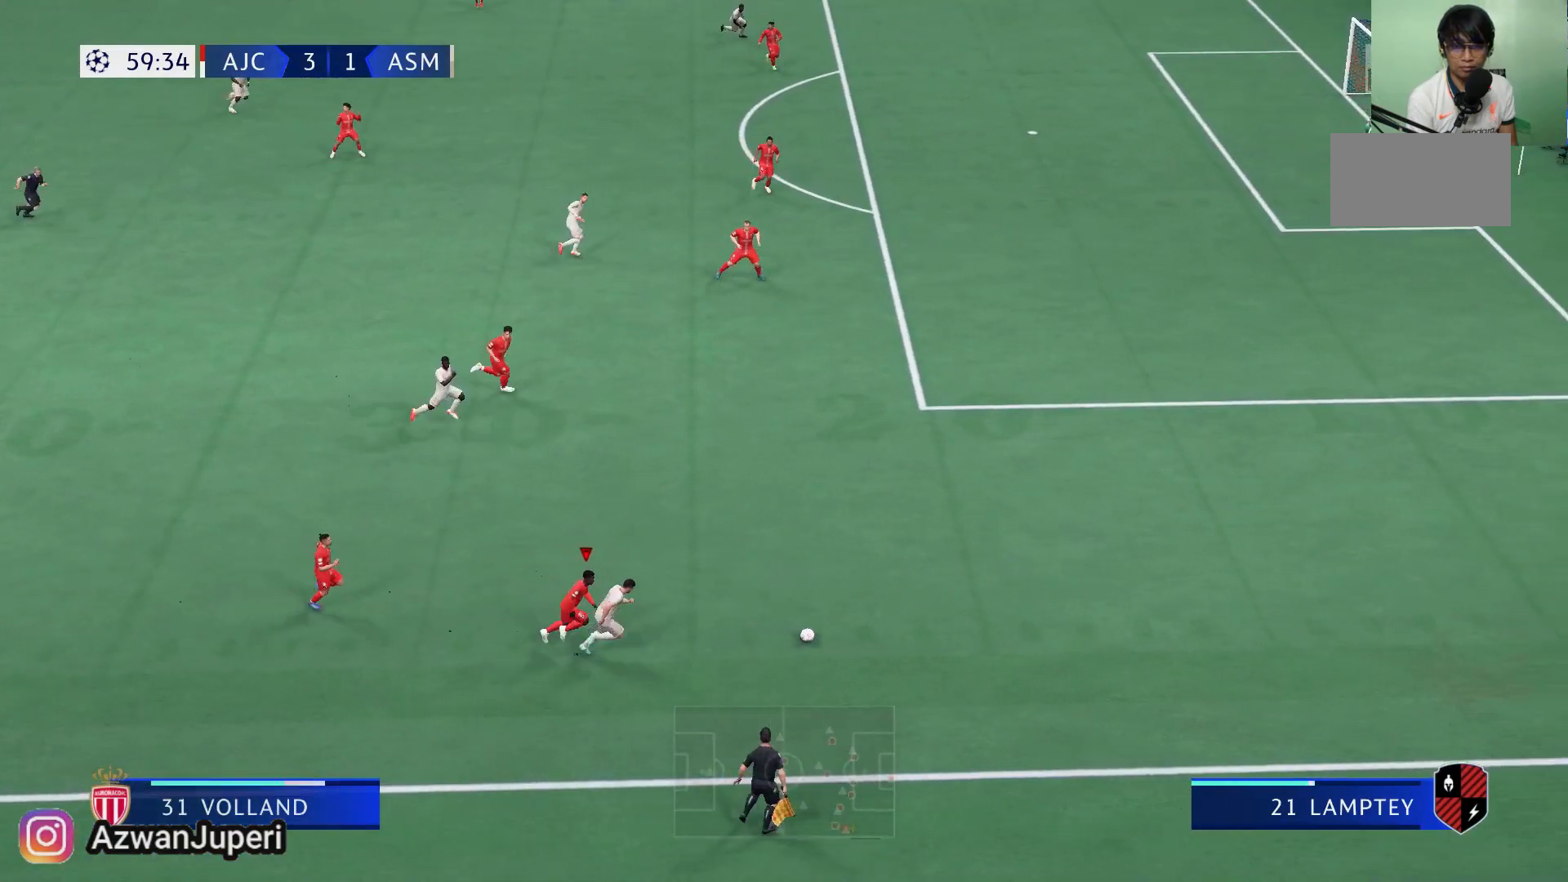
{"buttons": [], "left_stick": "up-right", "right_stick": "center", "events": [[350, "left_stick", "up-right"]]}
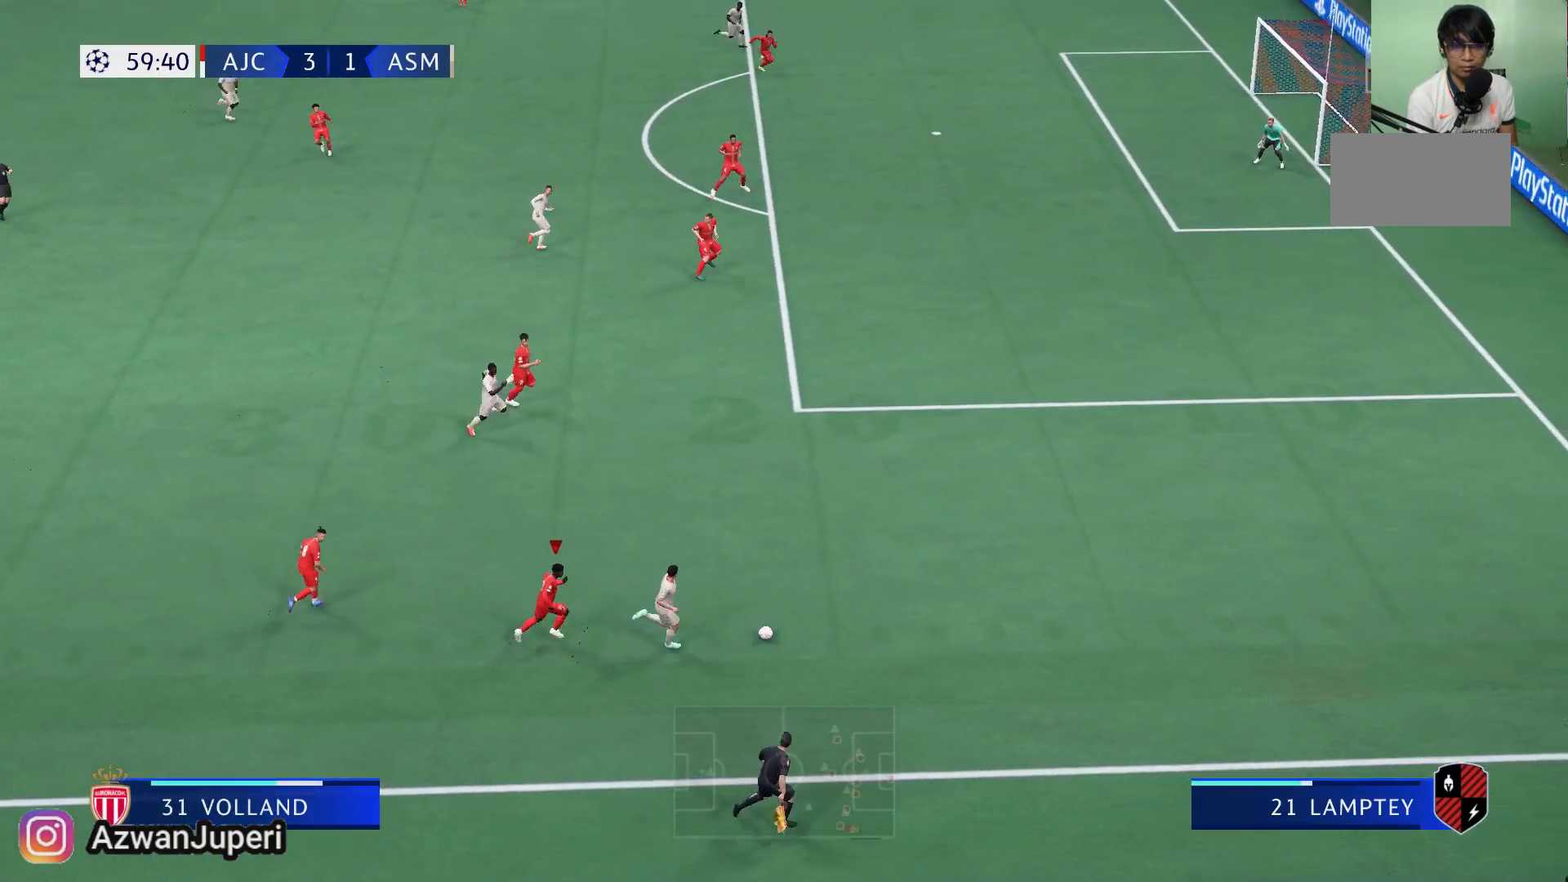
{"buttons": [], "left_stick": "up-right", "right_stick": "center", "events": []}
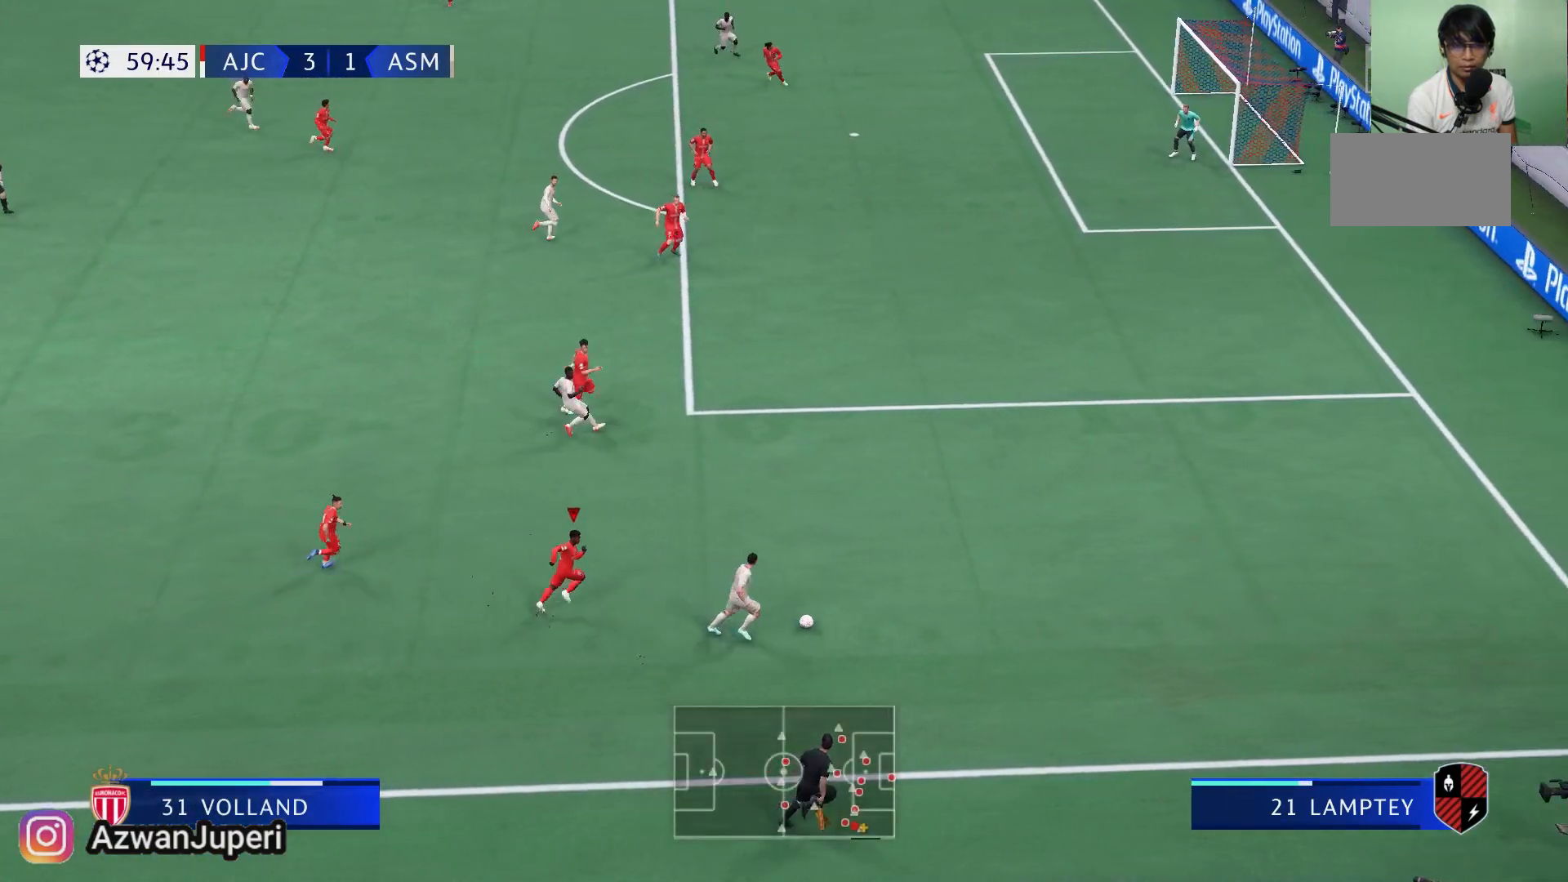
{"buttons": [], "left_stick": "up-right", "right_stick": "center", "events": []}
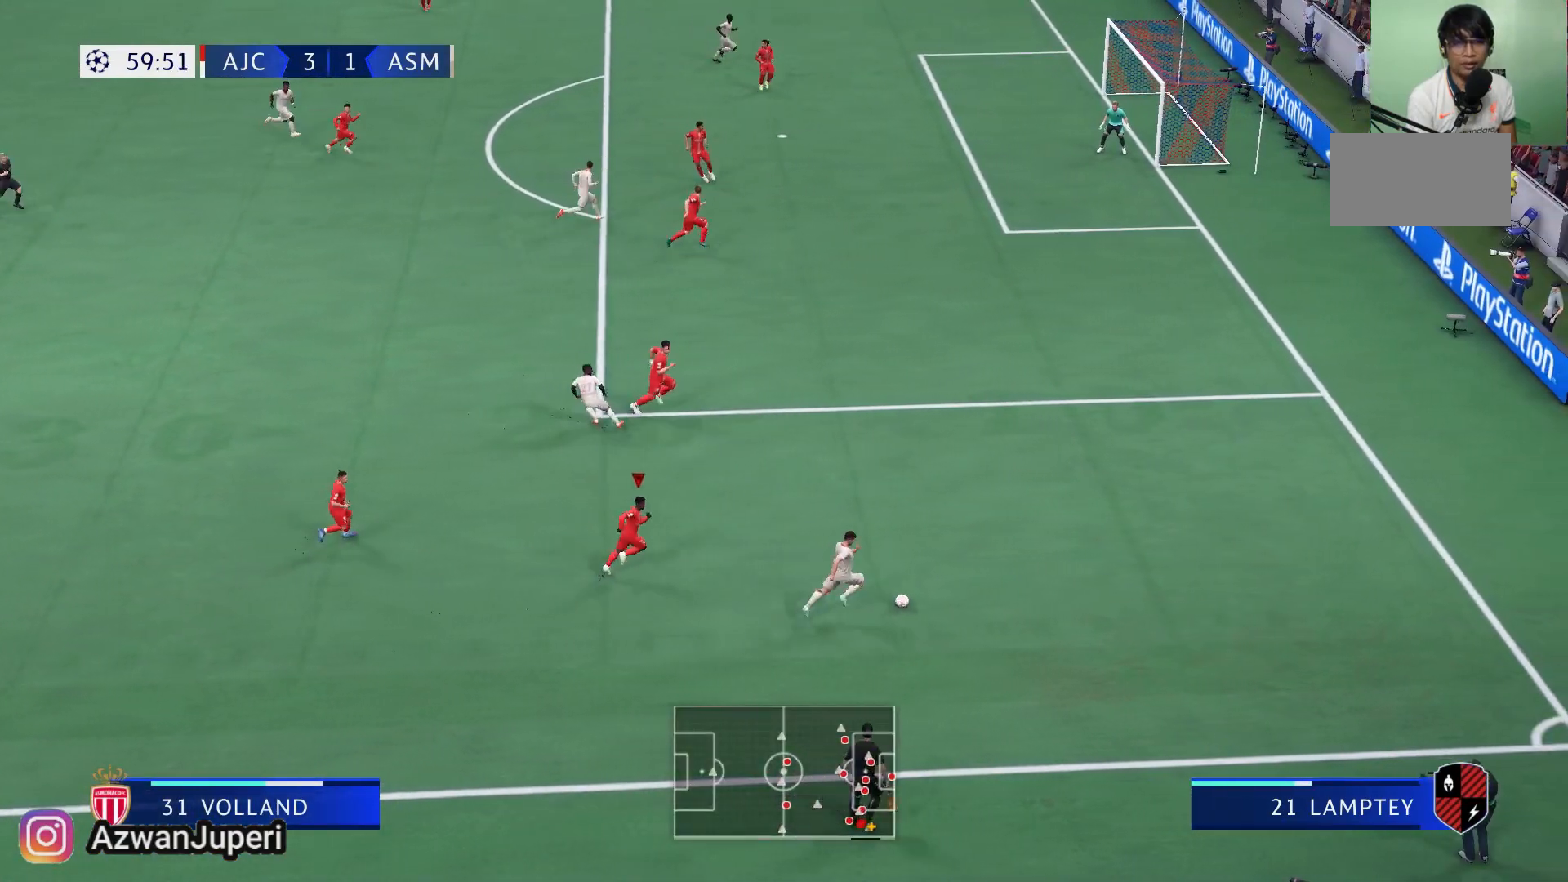
{"buttons": [], "left_stick": "up-right", "right_stick": "center", "events": []}
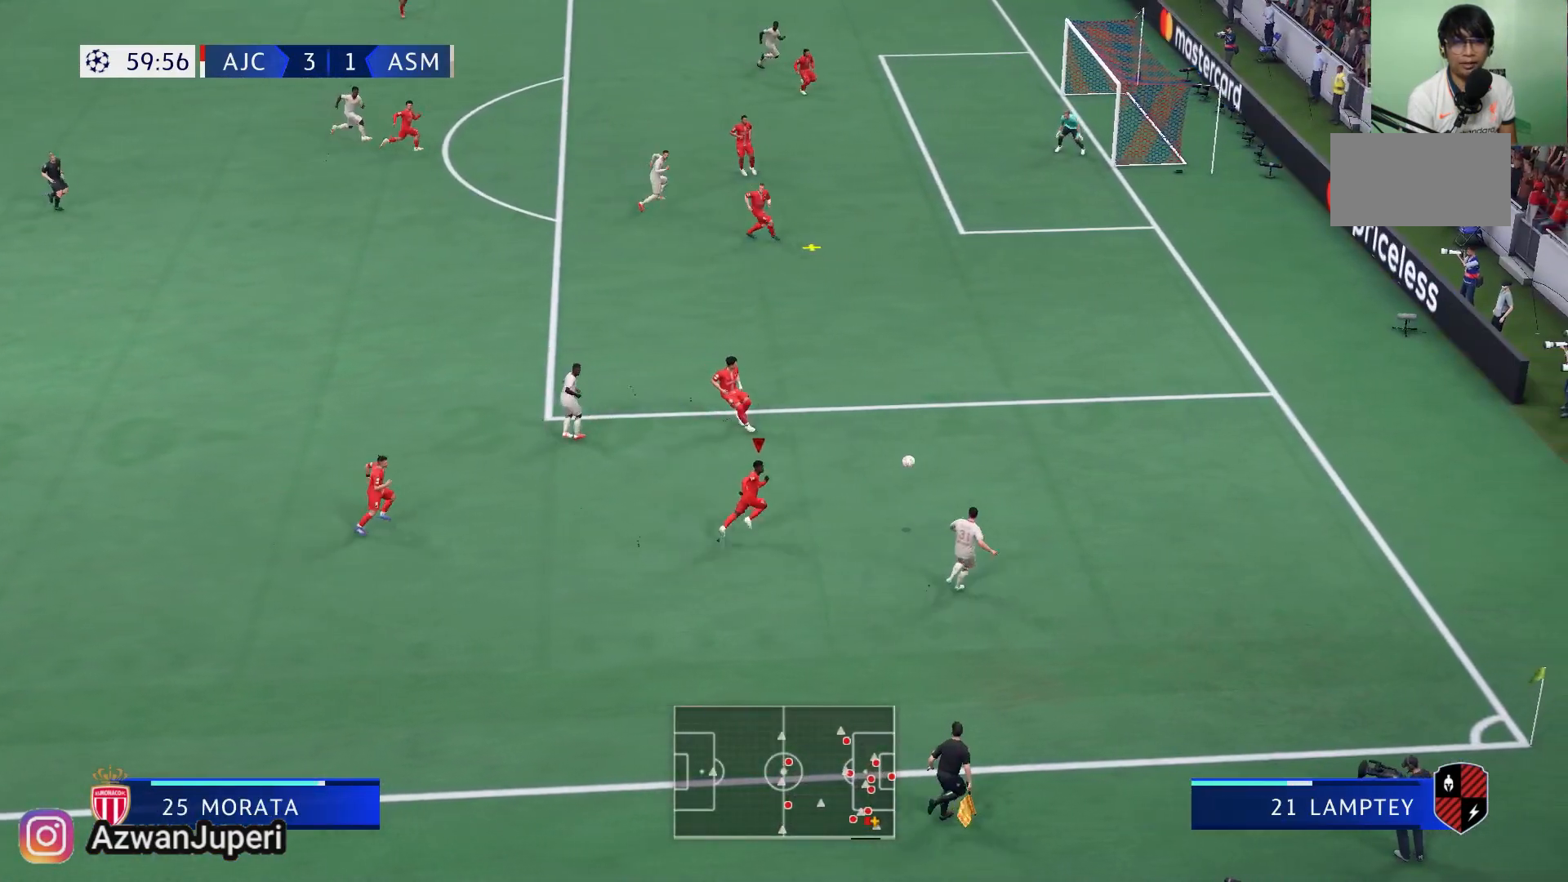
{"buttons": ["A"], "left_stick": "left", "right_stick": "center", "events": [[333, "left_stick", "left"], [367, "A", "down"]]}
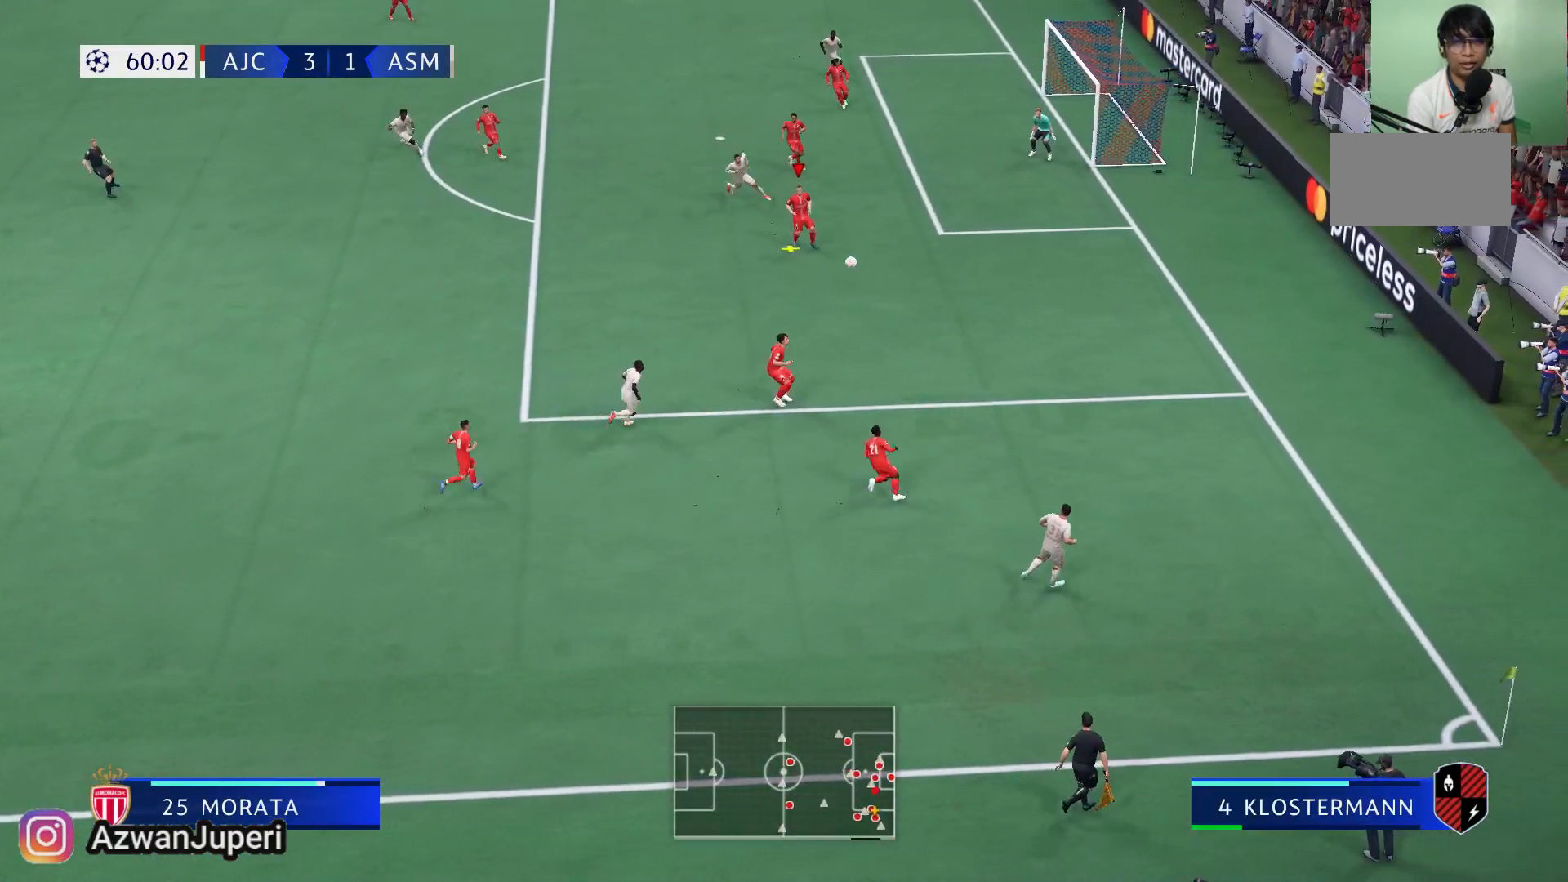
{"buttons": [], "left_stick": "down-left", "right_stick": "center", "events": [[33, "A", "up"], [300, "A", "down"], [433, "A", "up"], [450, "left_stick", "down-left"]]}
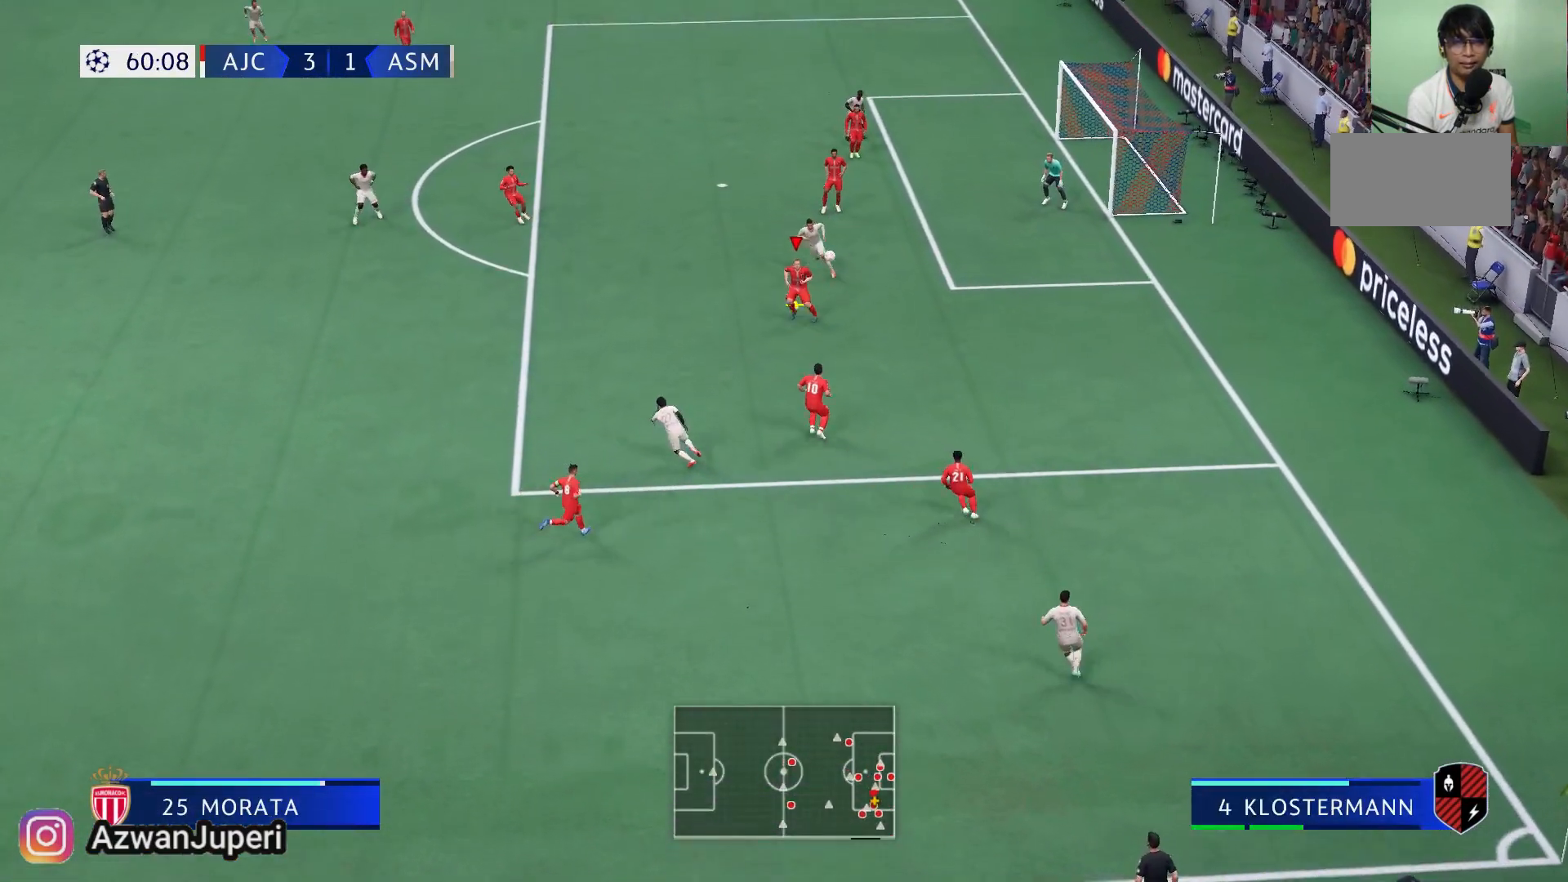
{"buttons": [], "left_stick": "down-left", "right_stick": "center", "events": []}
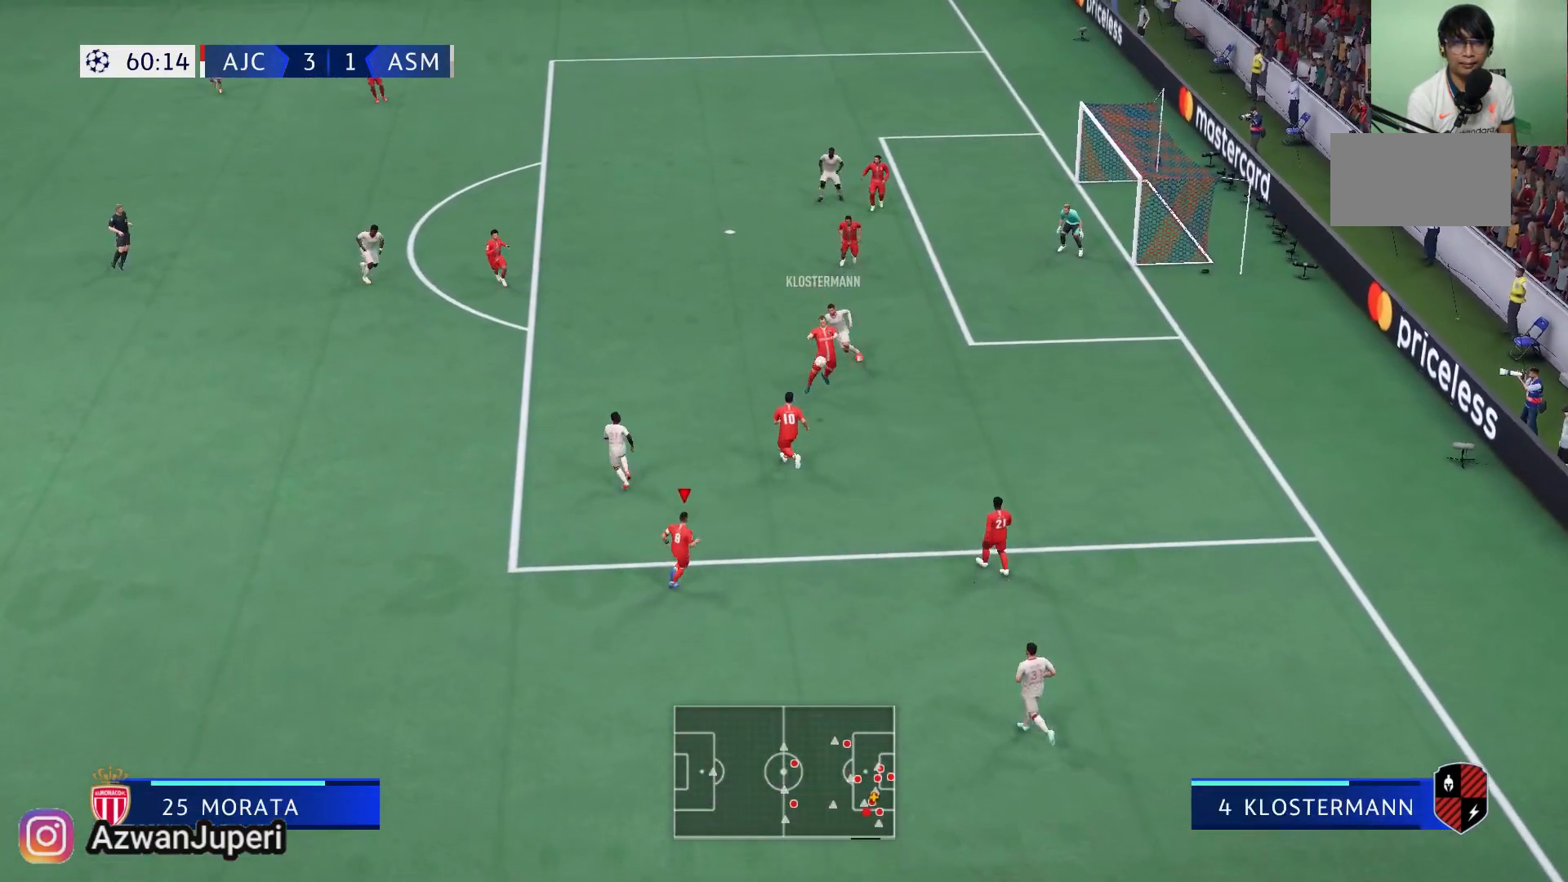
{"buttons": [], "left_stick": "down-left", "right_stick": "center", "events": []}
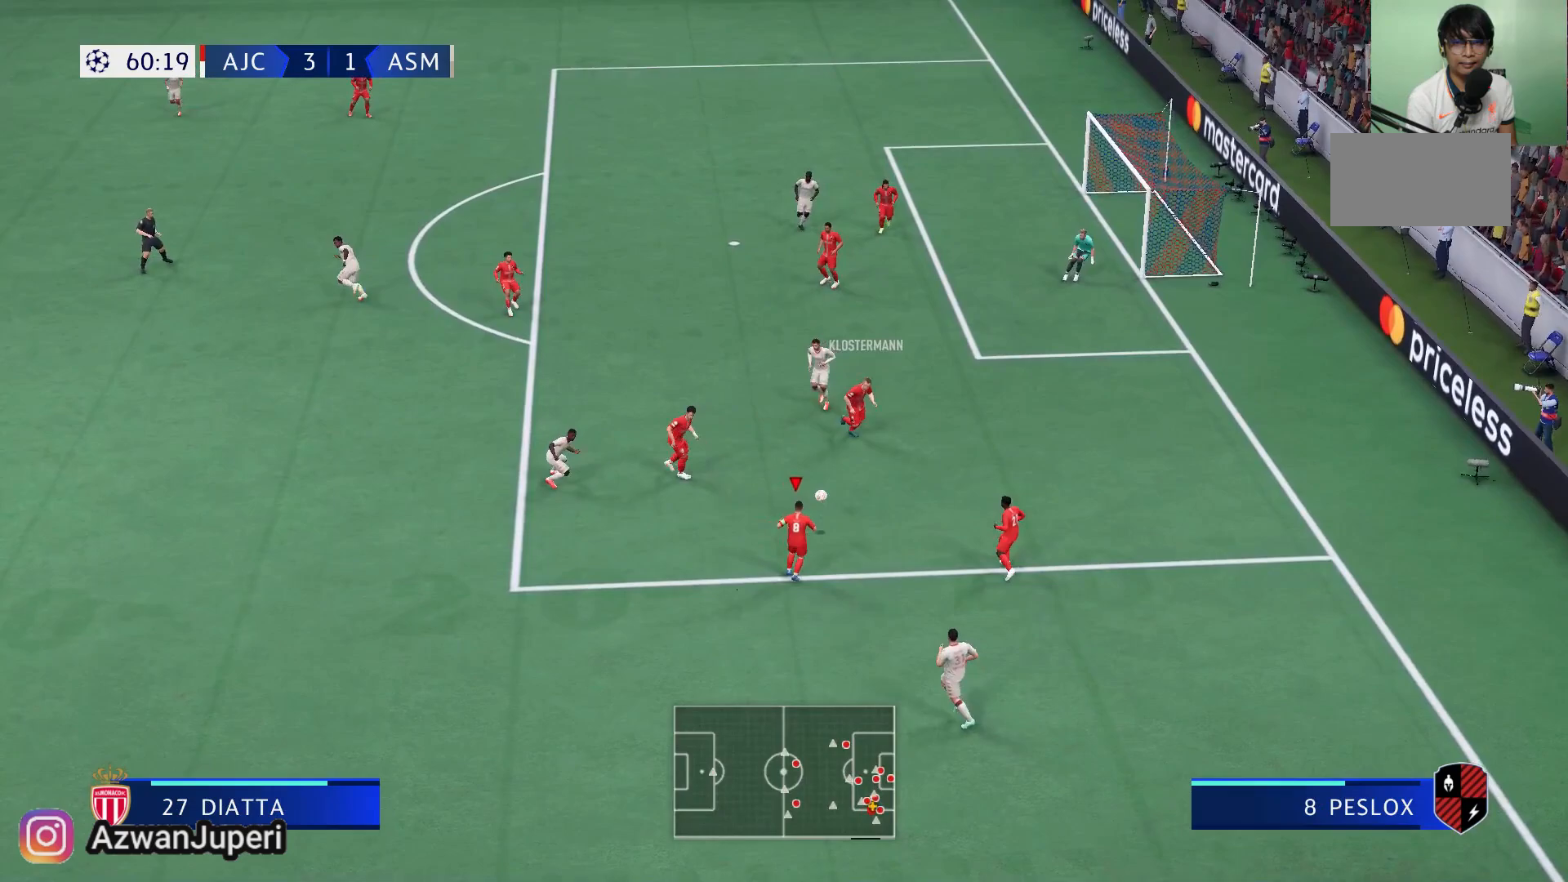
{"buttons": [], "left_stick": "left", "right_stick": "center", "events": [[33, "left_stick", "left"]]}
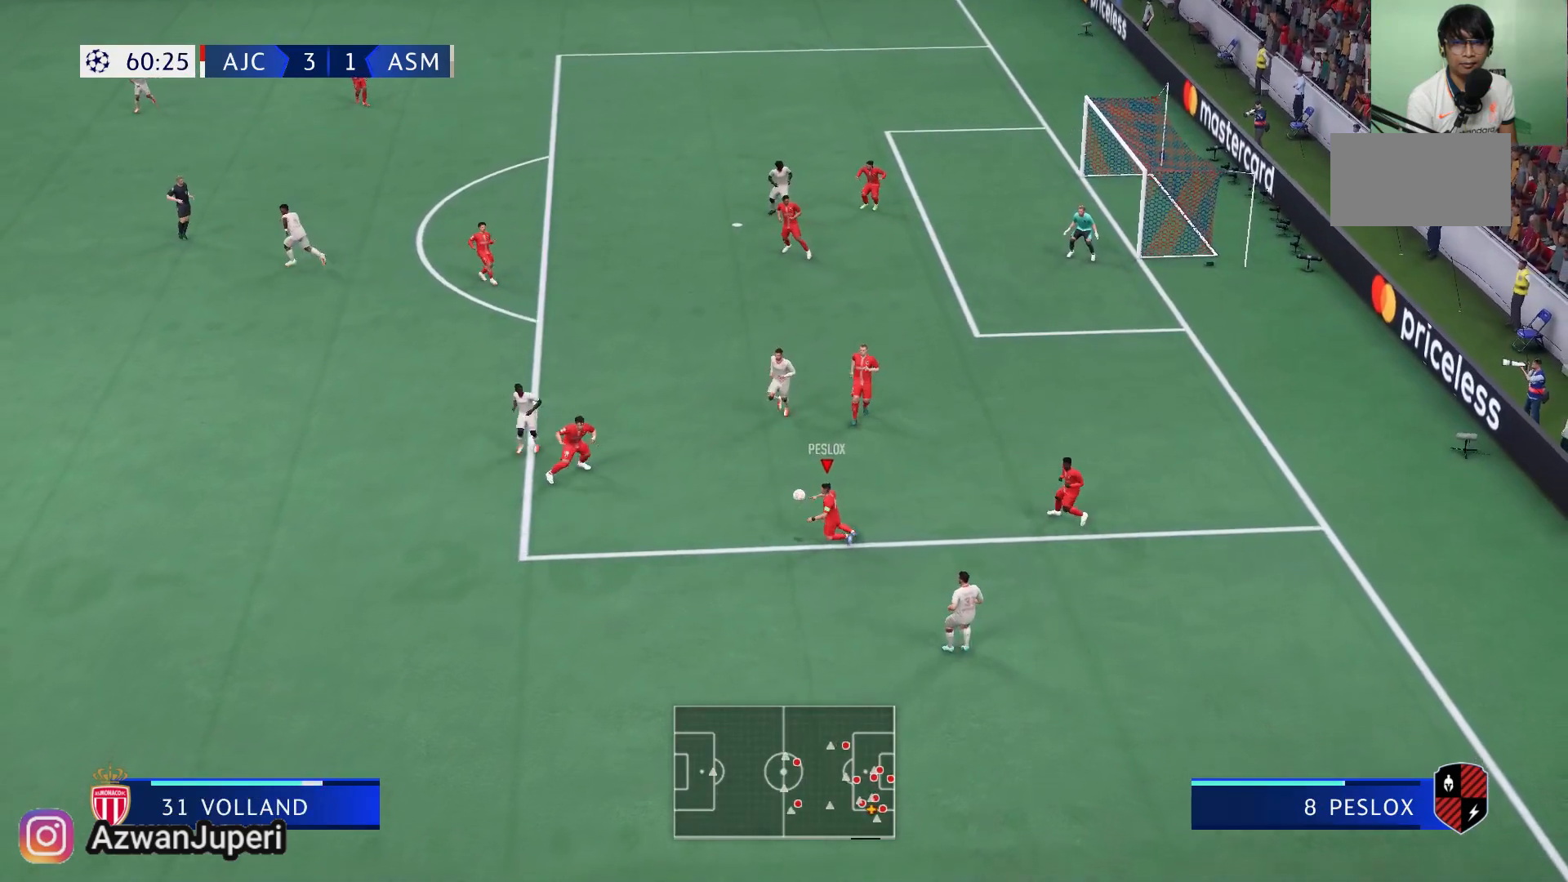
{"buttons": [], "left_stick": "left", "right_stick": "center", "events": [[183, "Y", "down"], [300, "Y", "up"]]}
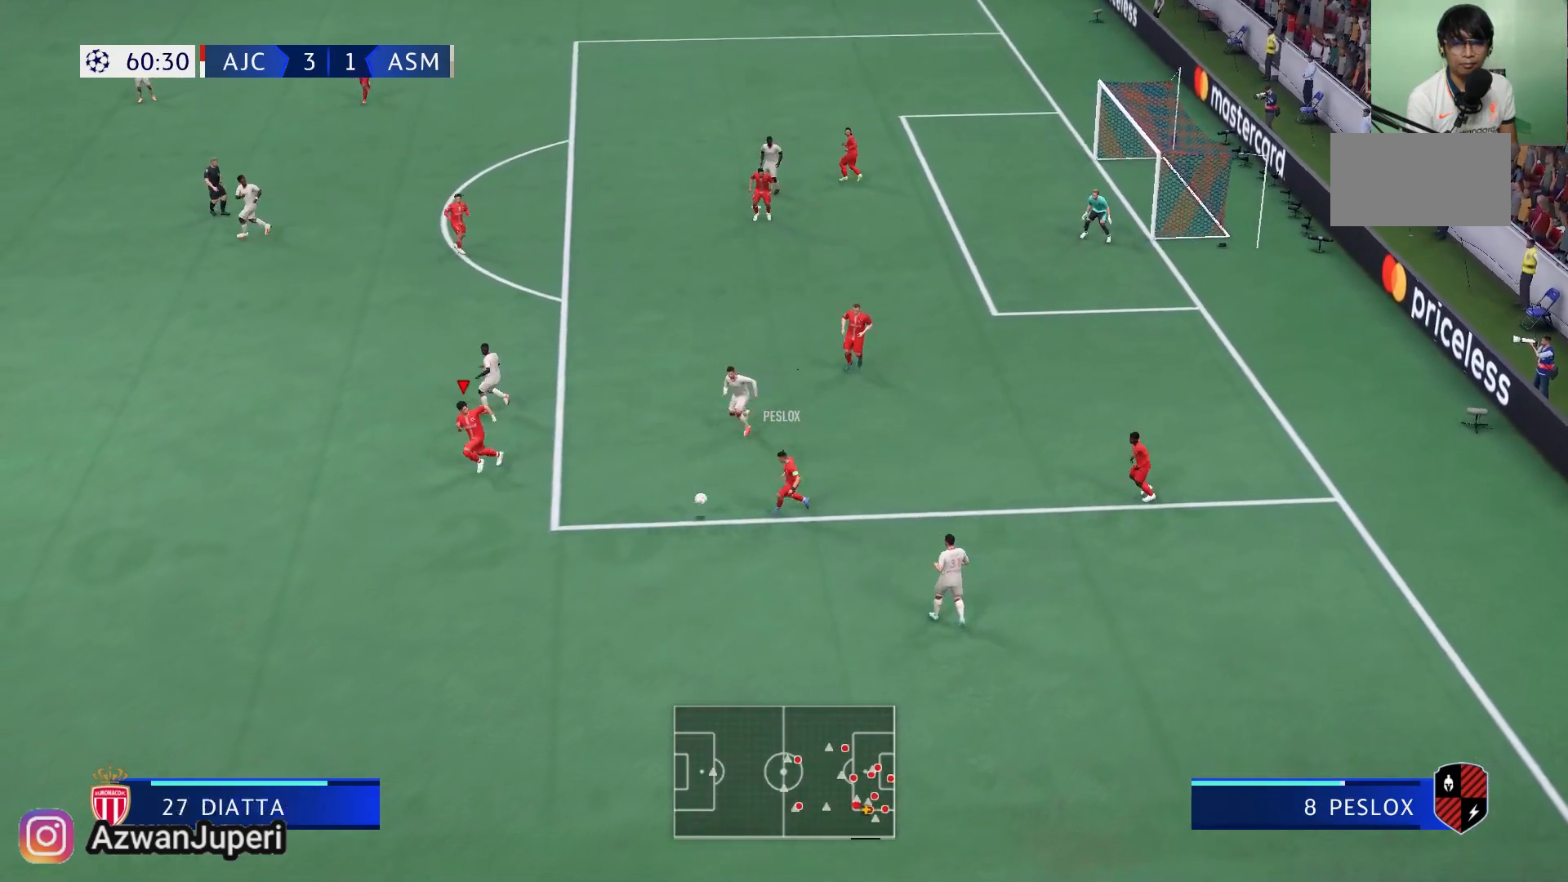
{"buttons": [], "left_stick": "left", "right_stick": "center", "events": []}
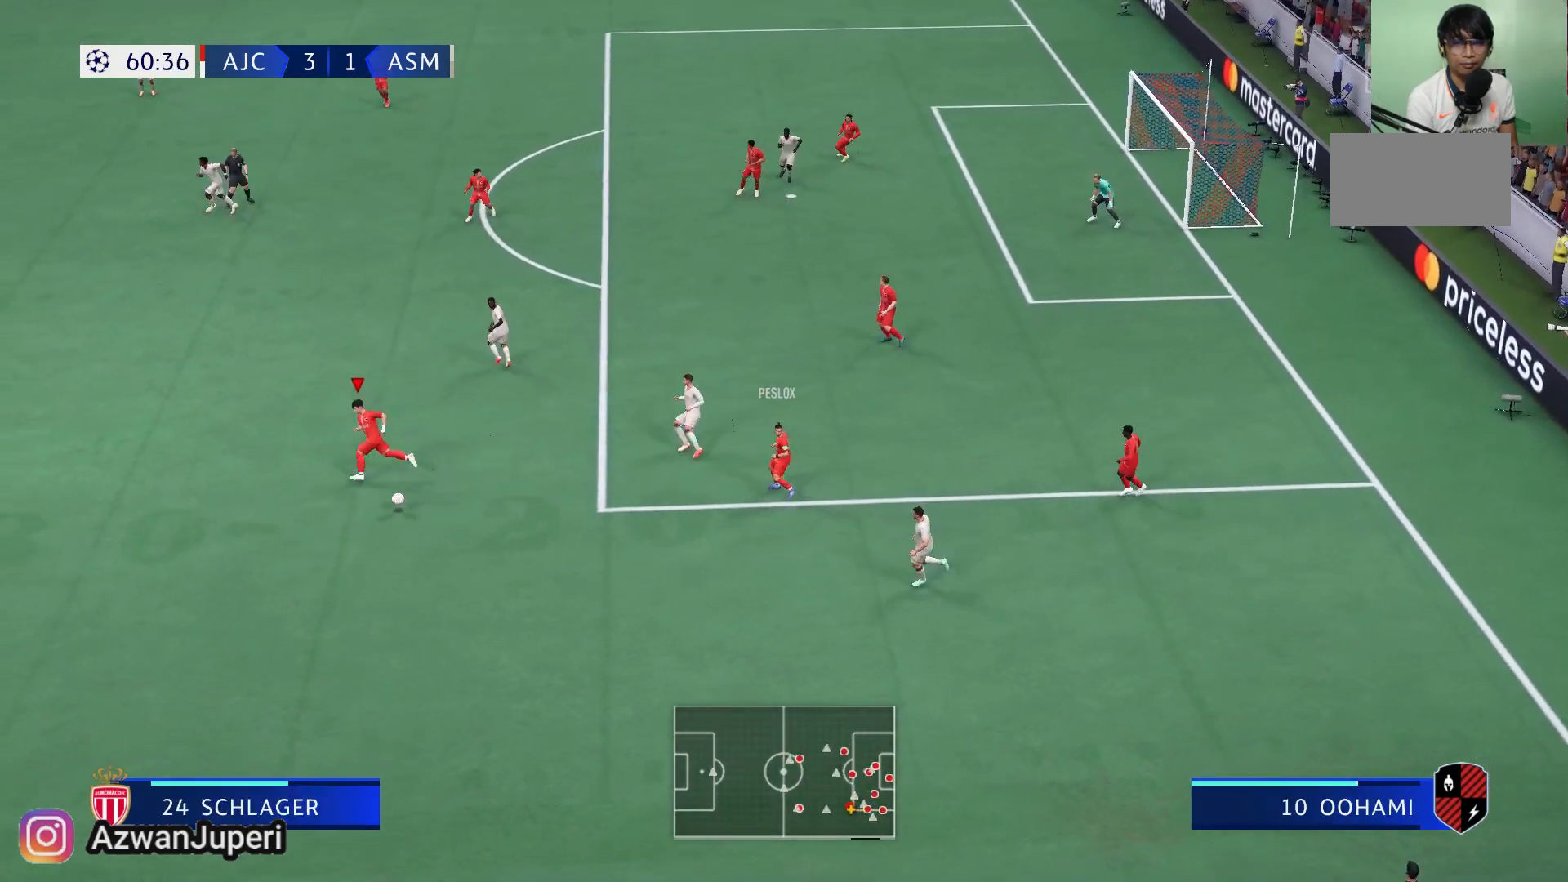
{"buttons": [], "left_stick": "up-left", "right_stick": "center", "events": [[483, "left_stick", "up-left"]]}
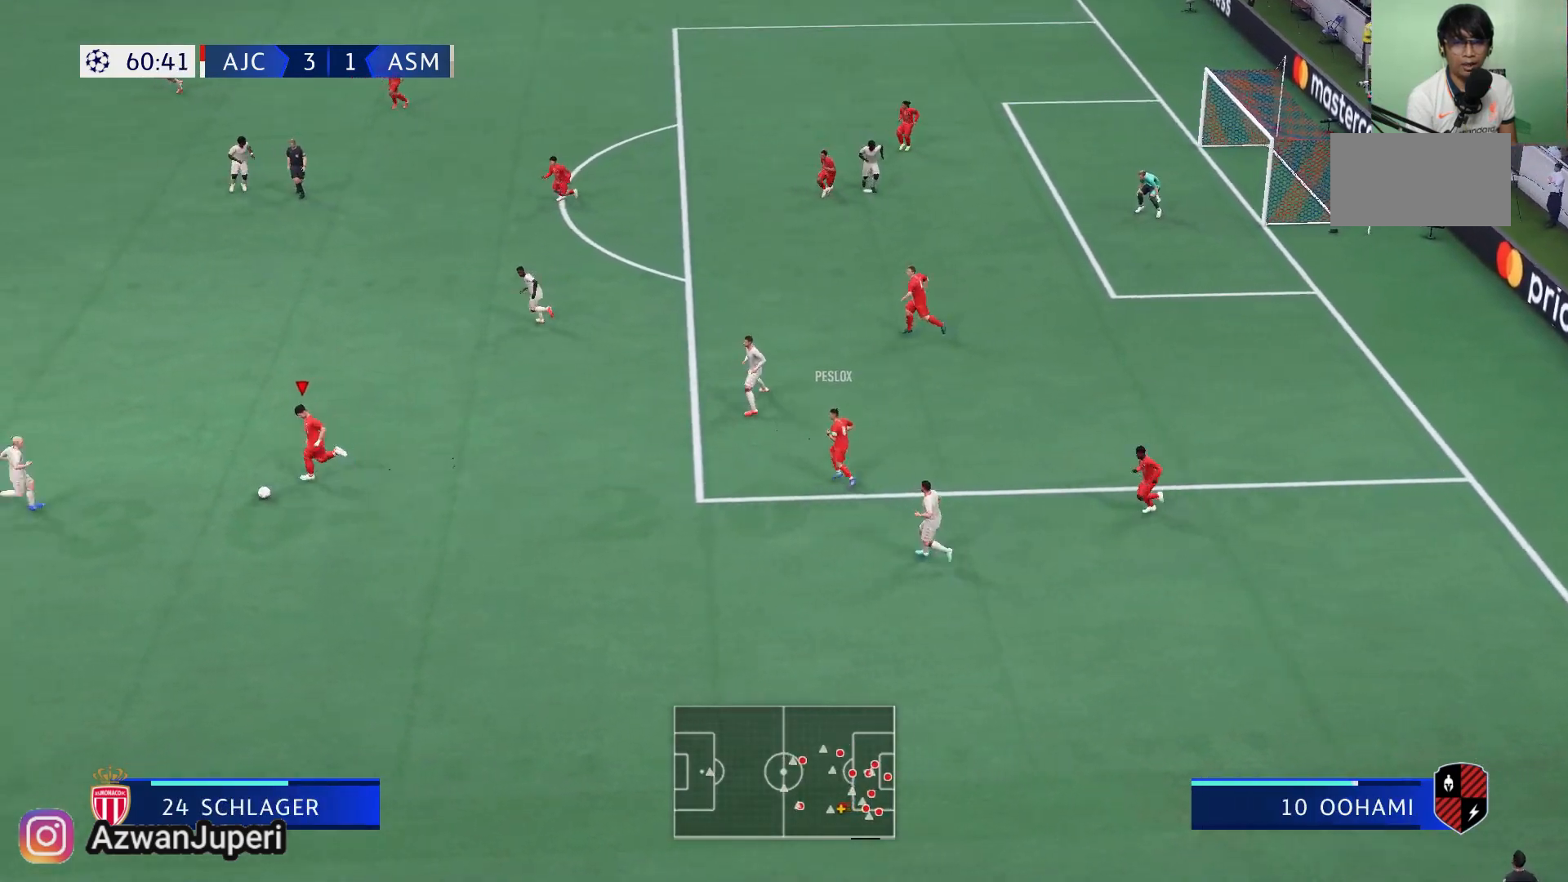
{"buttons": [], "left_stick": "up", "right_stick": "center", "events": [[333, "left_stick", "up"]]}
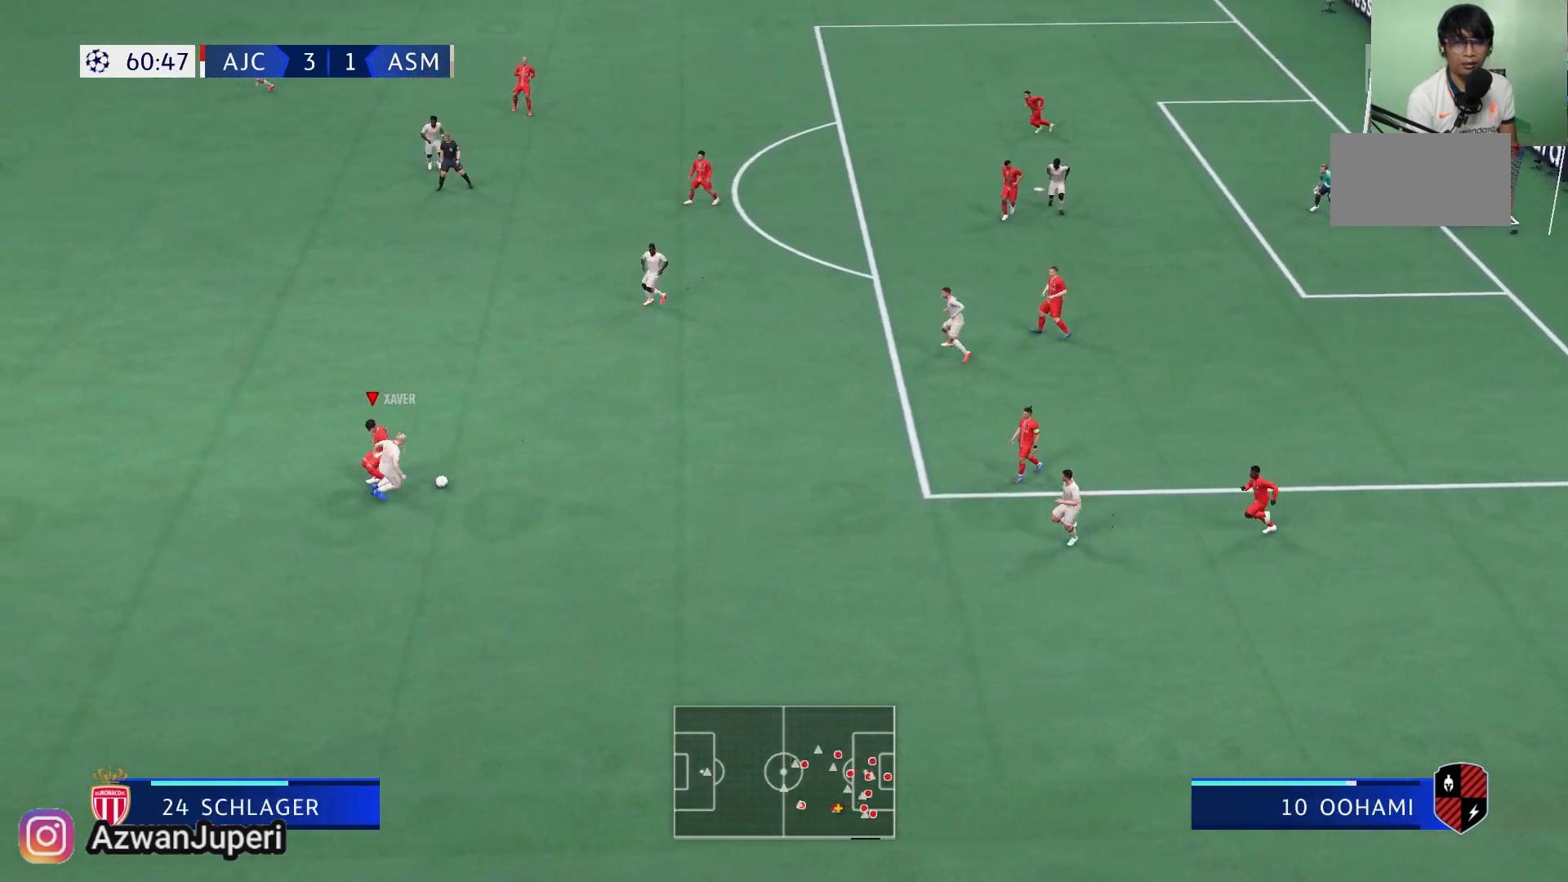
{"buttons": [], "left_stick": "up-right", "right_stick": "center", "events": [[317, "left_stick", "up-right"]]}
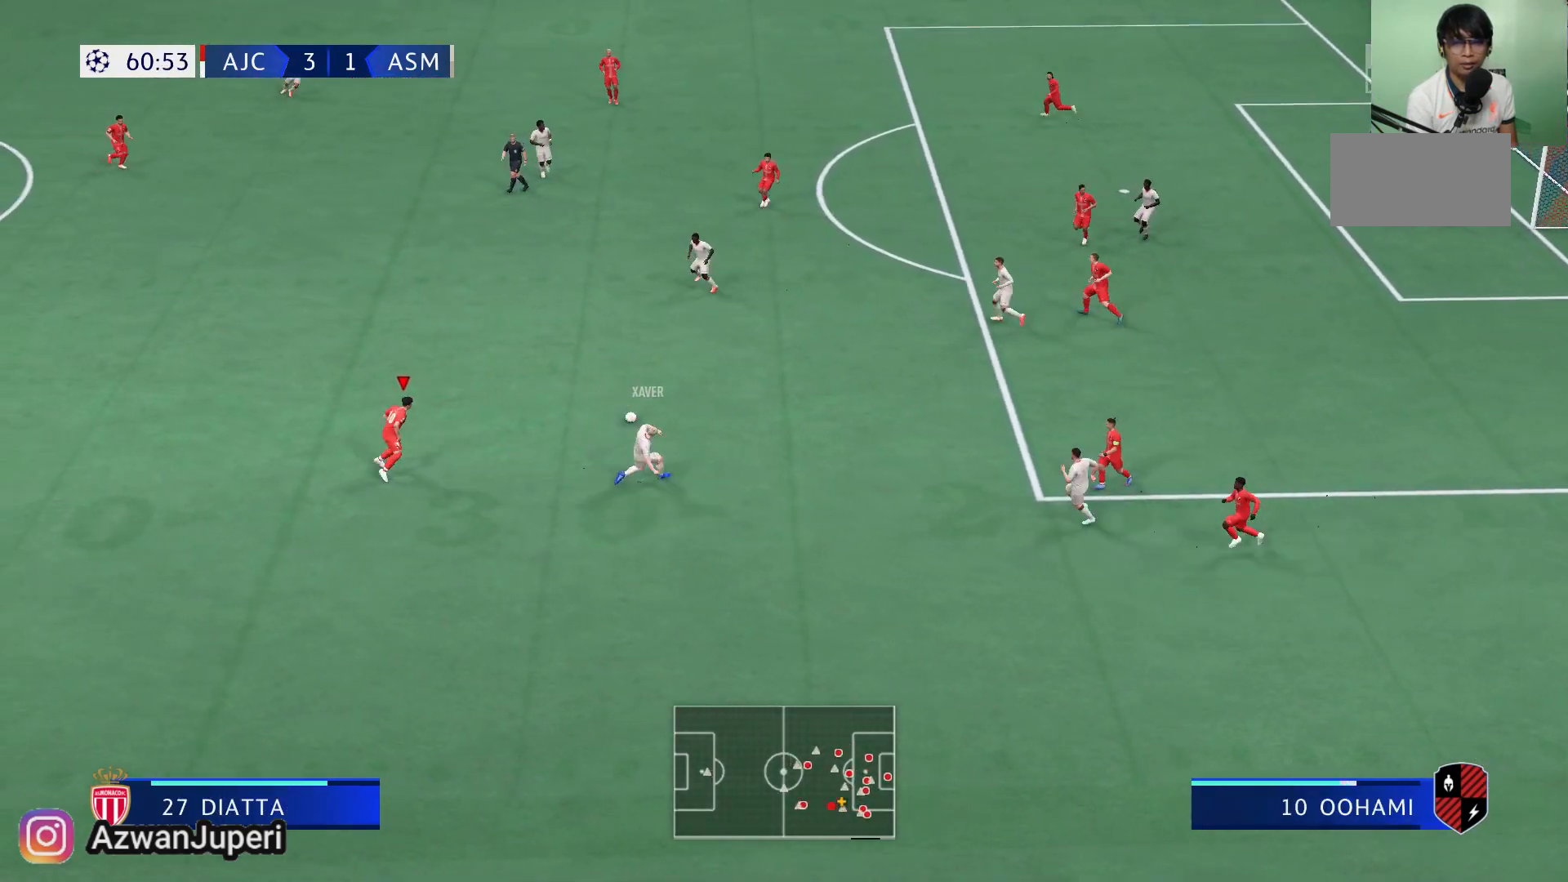
{"buttons": [], "left_stick": "down", "right_stick": "center", "events": [[33, "left_stick", "up"], [417, "left_stick", "down"]]}
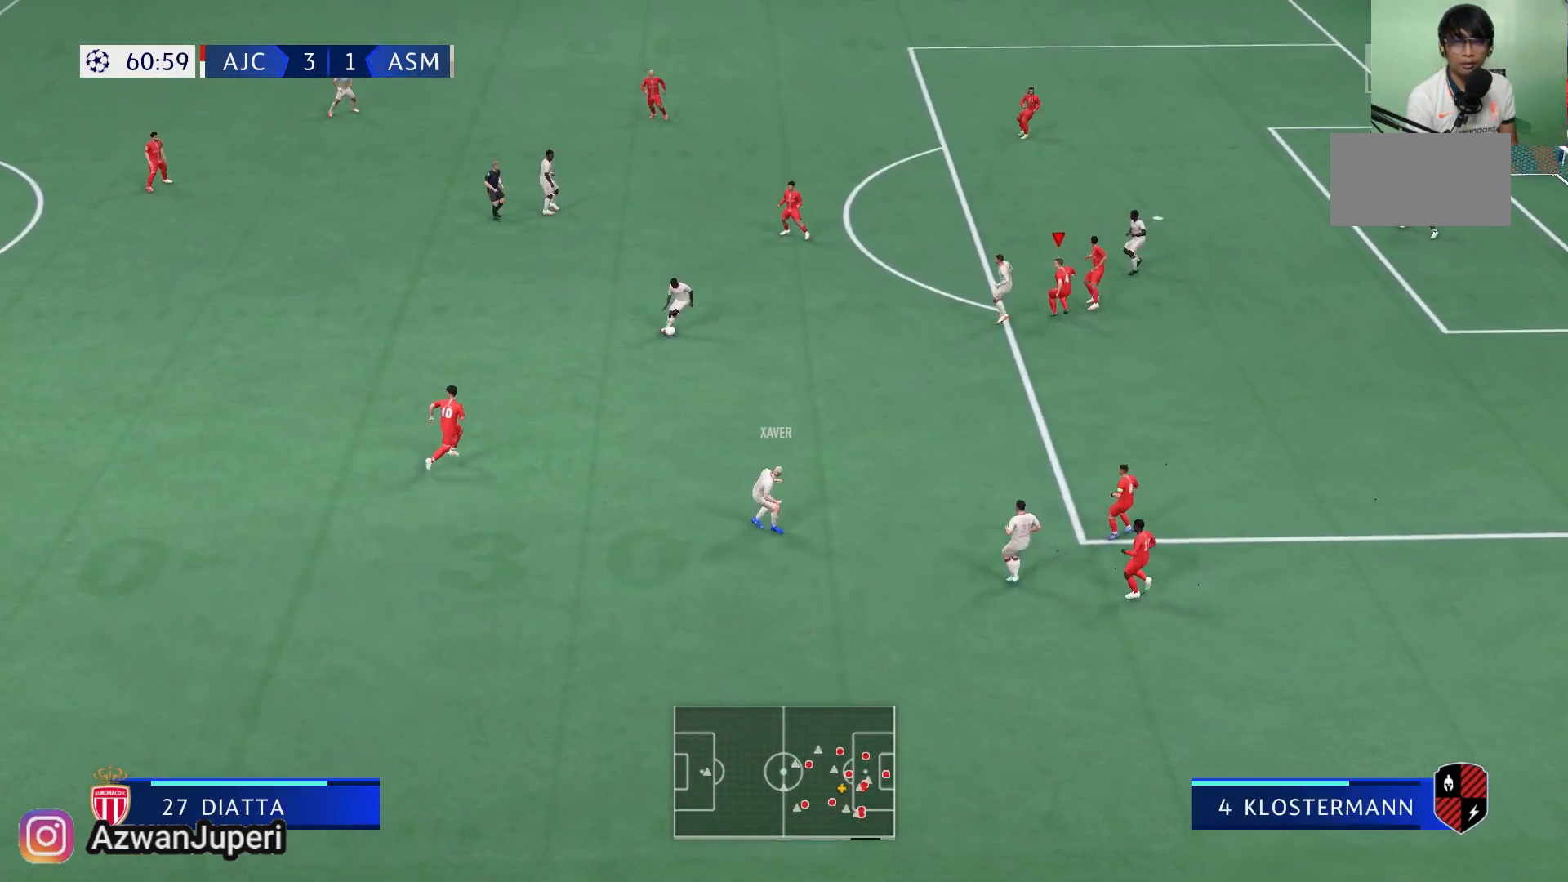
{"buttons": [], "left_stick": "down-right", "right_stick": "center", "events": [[250, "left_stick", "down-right"]]}
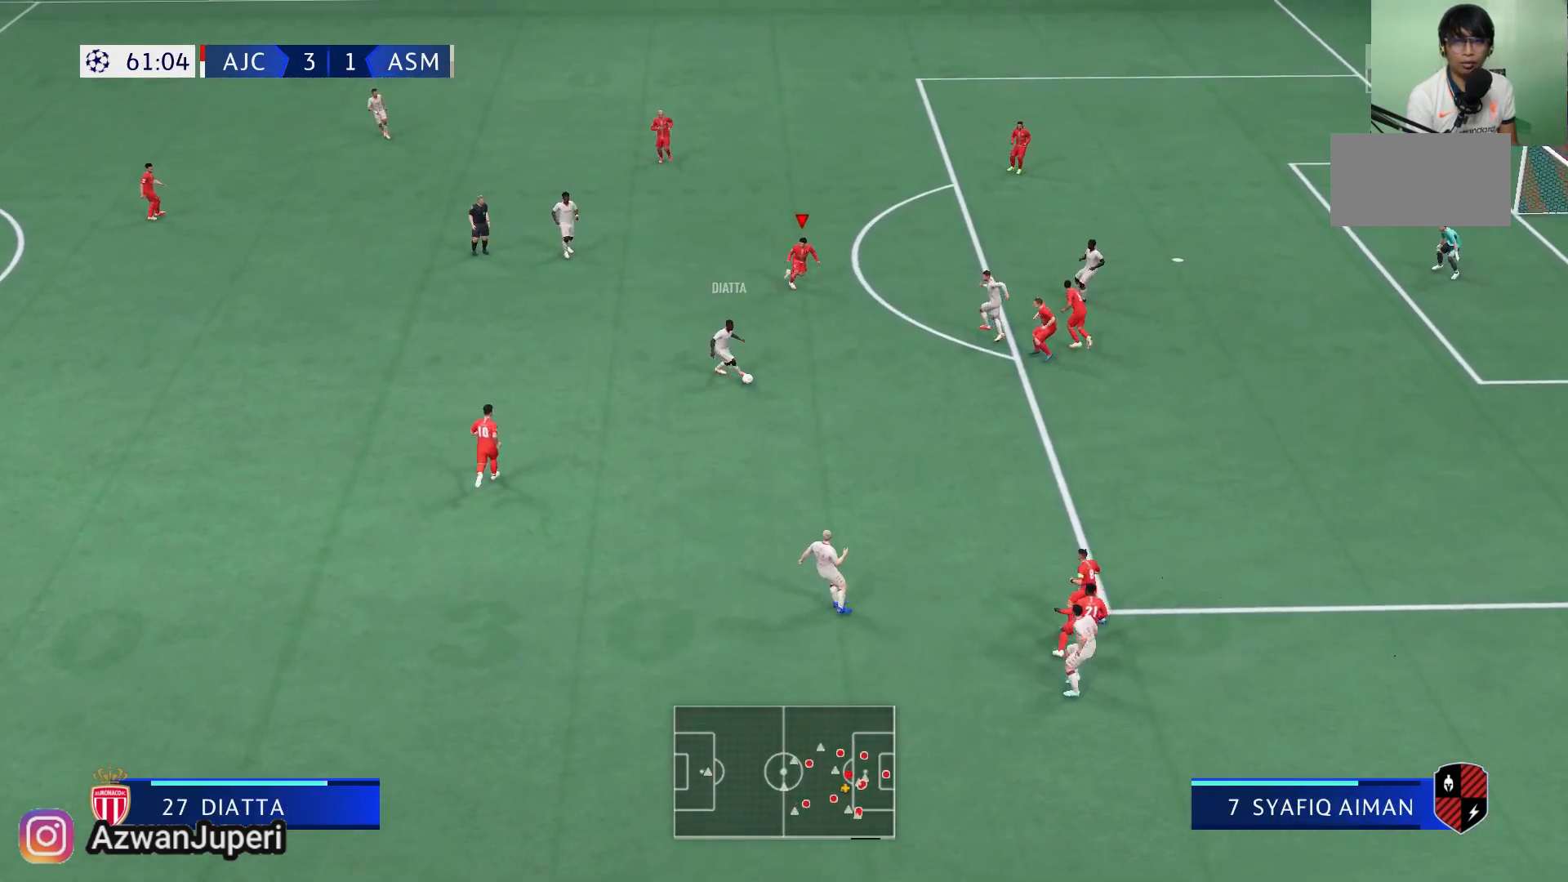
{"buttons": [], "left_stick": "down-right", "right_stick": "center", "events": [[100, "left_stick", "down"], [383, "left_stick", "down-right"]]}
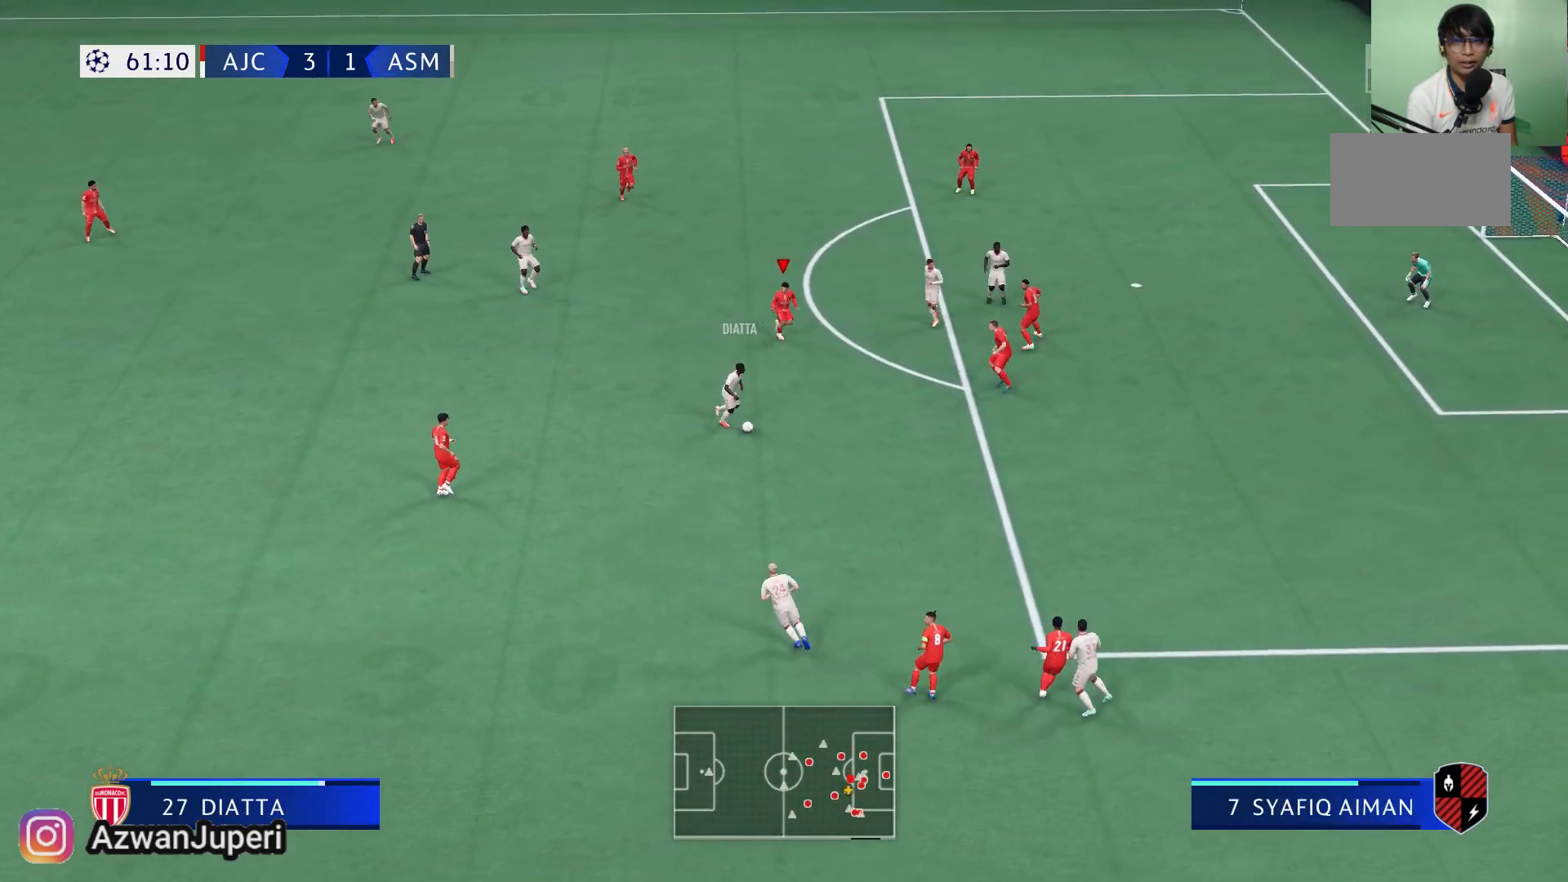
{"buttons": [], "left_stick": "down-right", "right_stick": "center", "events": []}